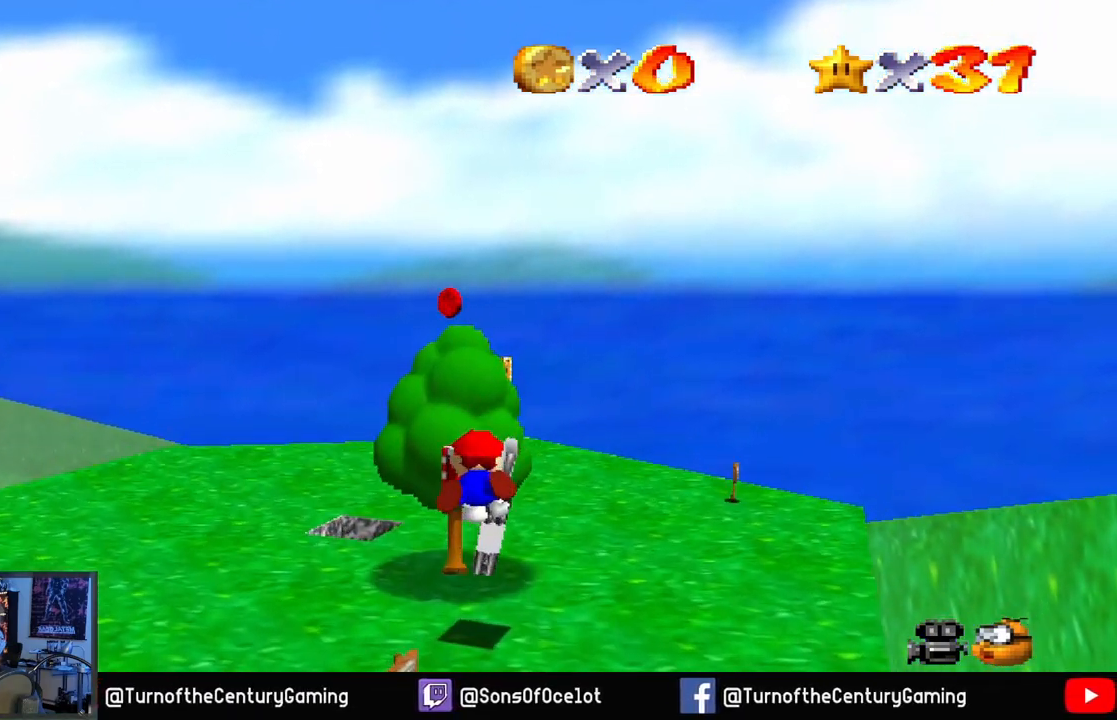
Gameplay with a controller (Xbox layout); each line is a JSON object with the inputs held at the frame after it. "events" lists button and stick changes between this image and that frame as [ms after this image, input, new state], when the widget could be followed in between.
{"buttons": [], "left_stick": "up", "right_stick": "center", "events": [[283, "left_stick", "up"]]}
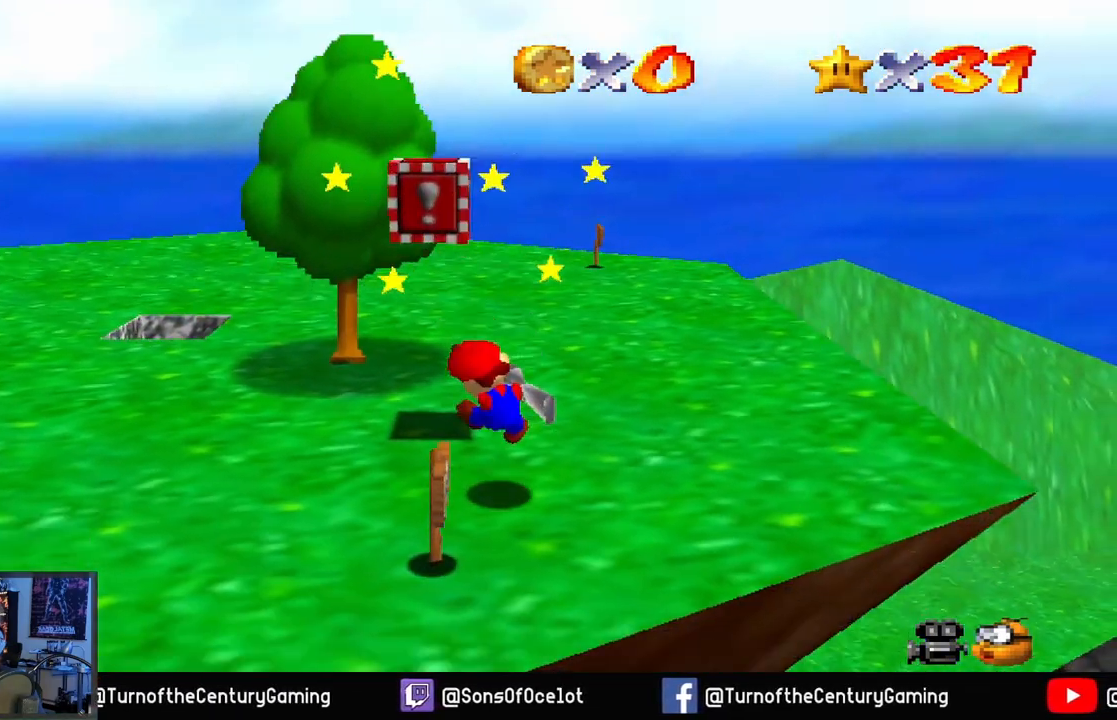
{"buttons": [], "left_stick": "up", "right_stick": "center", "events": []}
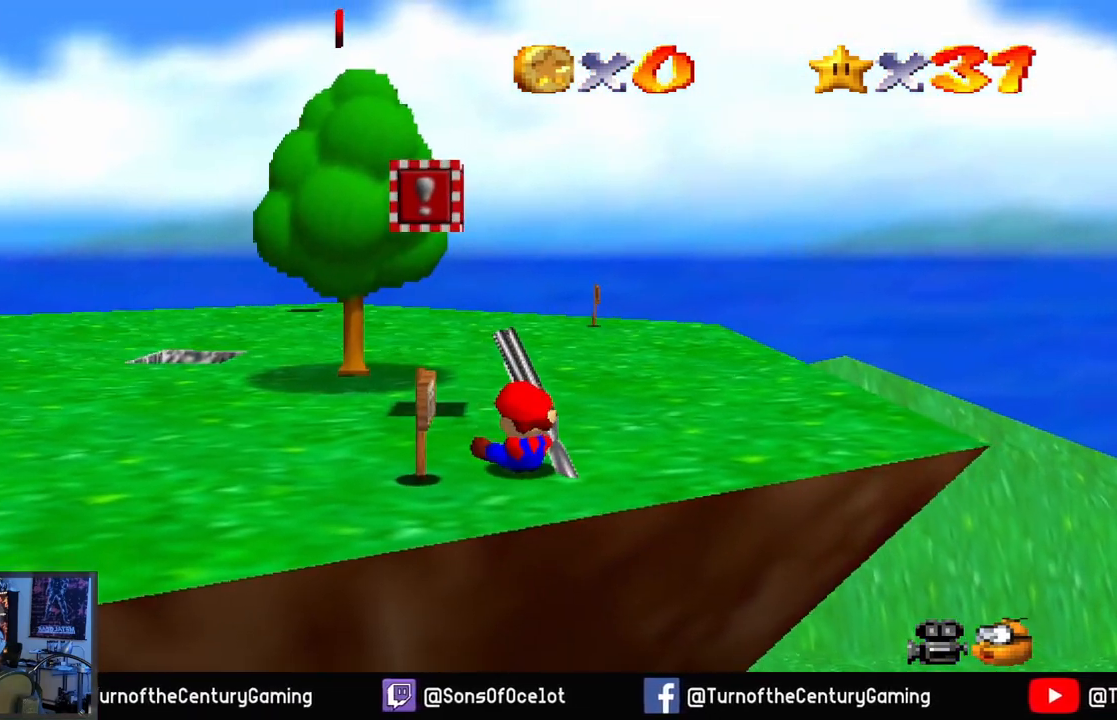
{"buttons": [], "left_stick": "up", "right_stick": "center", "events": []}
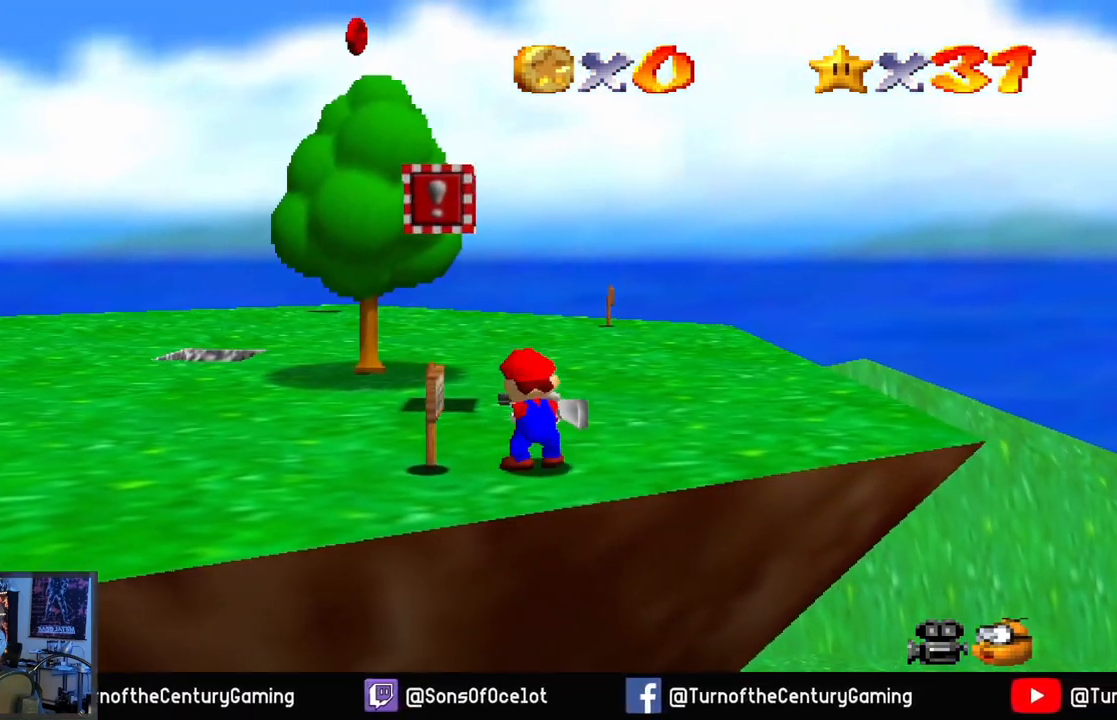
{"buttons": [], "left_stick": "up", "right_stick": "center", "events": []}
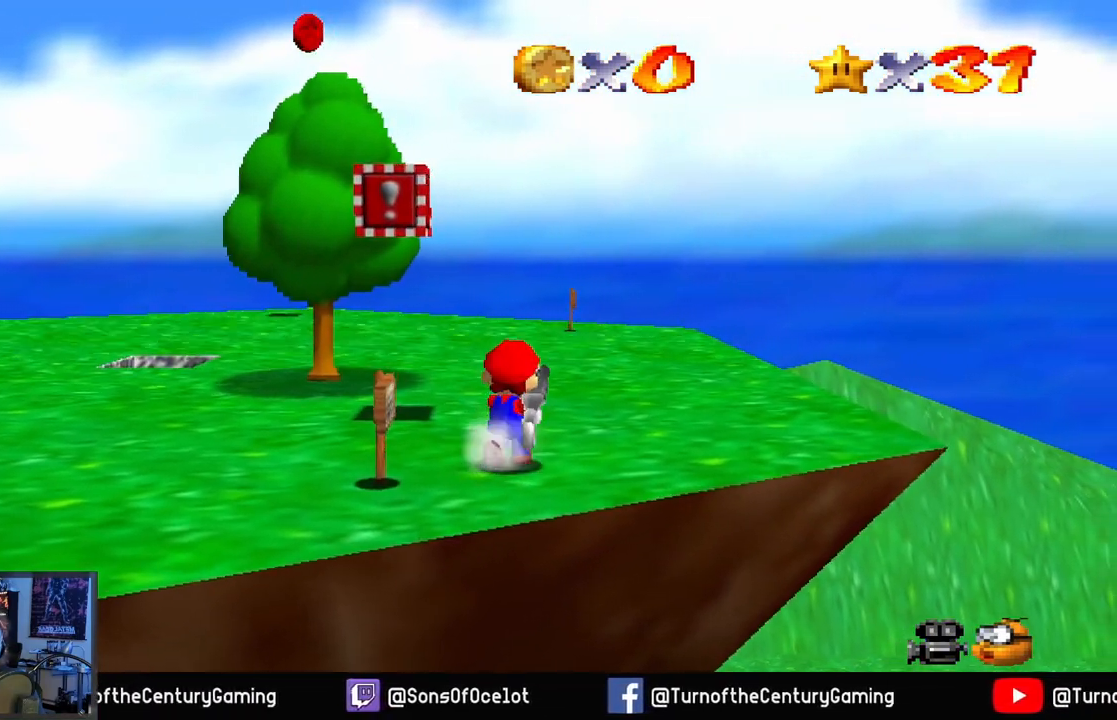
{"buttons": [], "left_stick": "up", "right_stick": "center", "events": []}
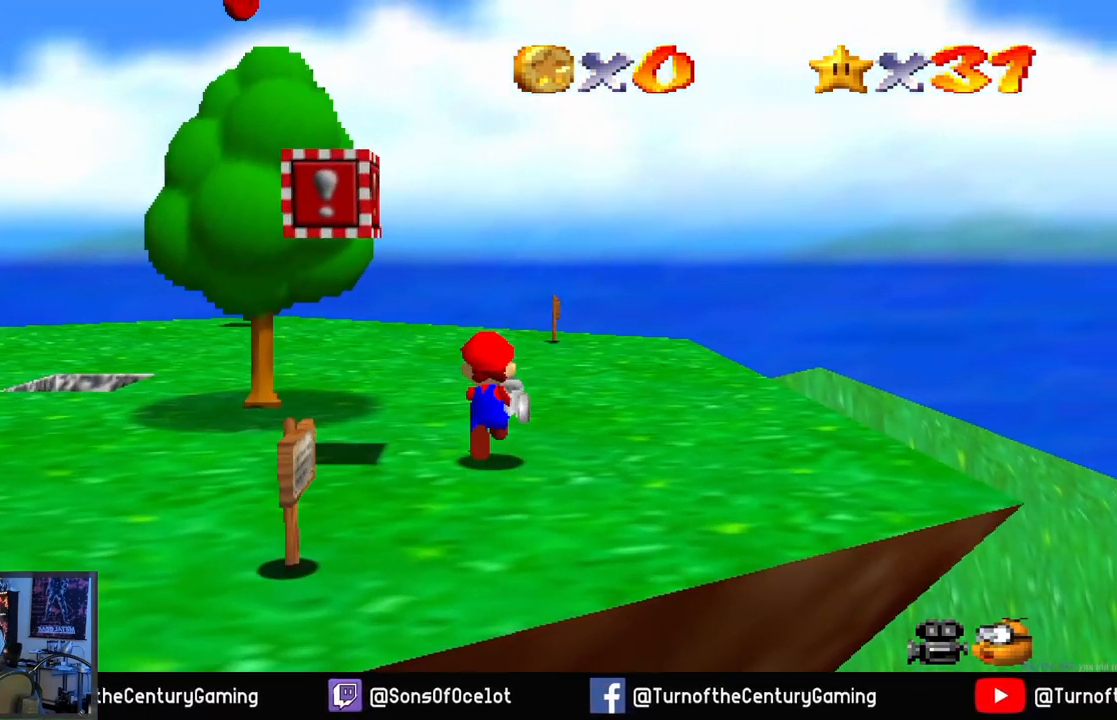
{"buttons": [], "left_stick": "up", "right_stick": "center", "events": [[200, "right_stick", "left"], [401, "right_stick", "center"]]}
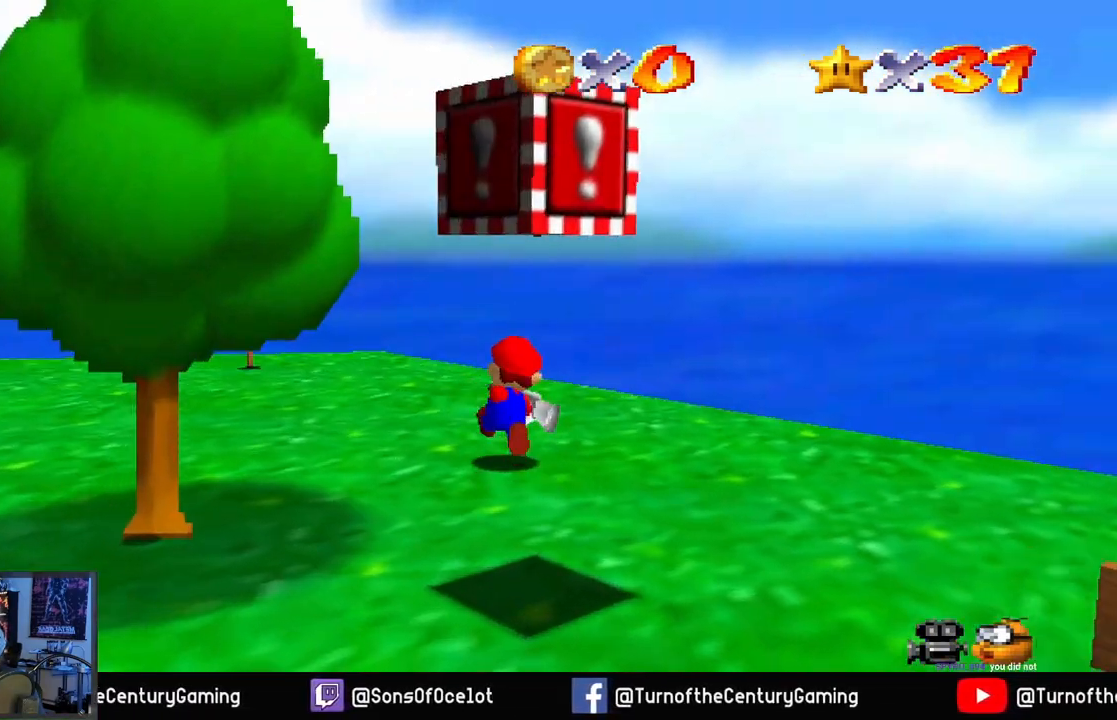
{"buttons": [], "left_stick": "left", "right_stick": "center", "events": [[66, "left_stick", "up-left"], [183, "left_stick", "left"], [217, "right_stick", "right"], [467, "right_stick", "center"]]}
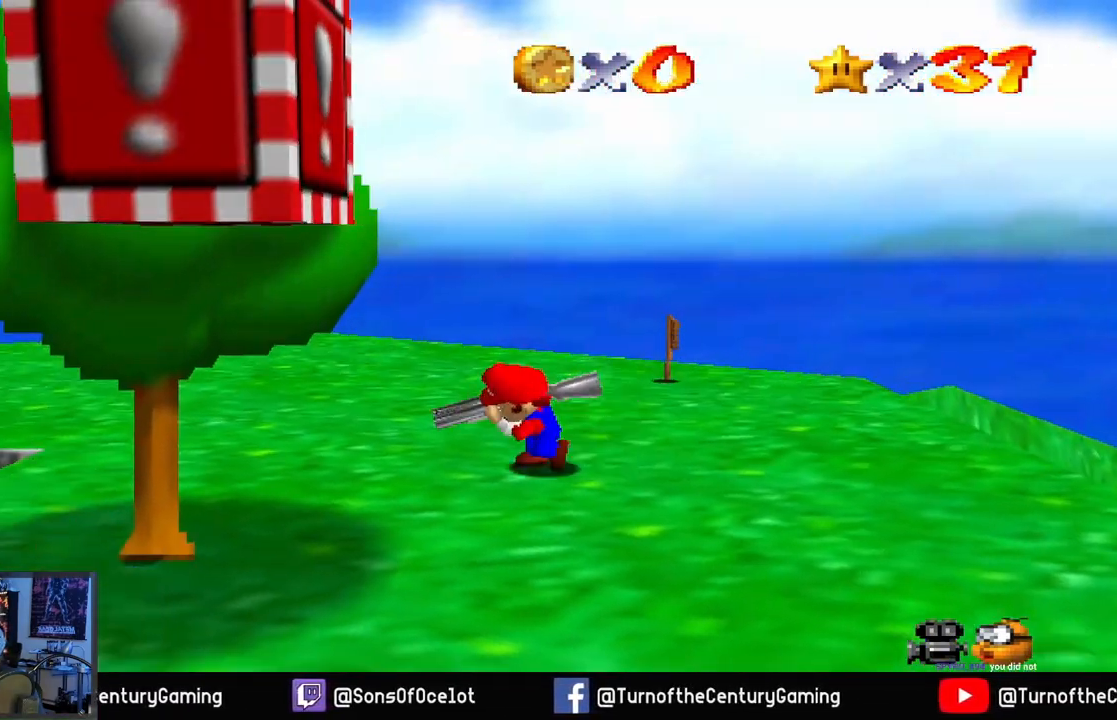
{"buttons": [], "left_stick": "up-right", "right_stick": "center", "events": [[84, "right_stick", "right"], [250, "left_stick", "up"], [250, "right_stick", "center"], [484, "left_stick", "up-right"]]}
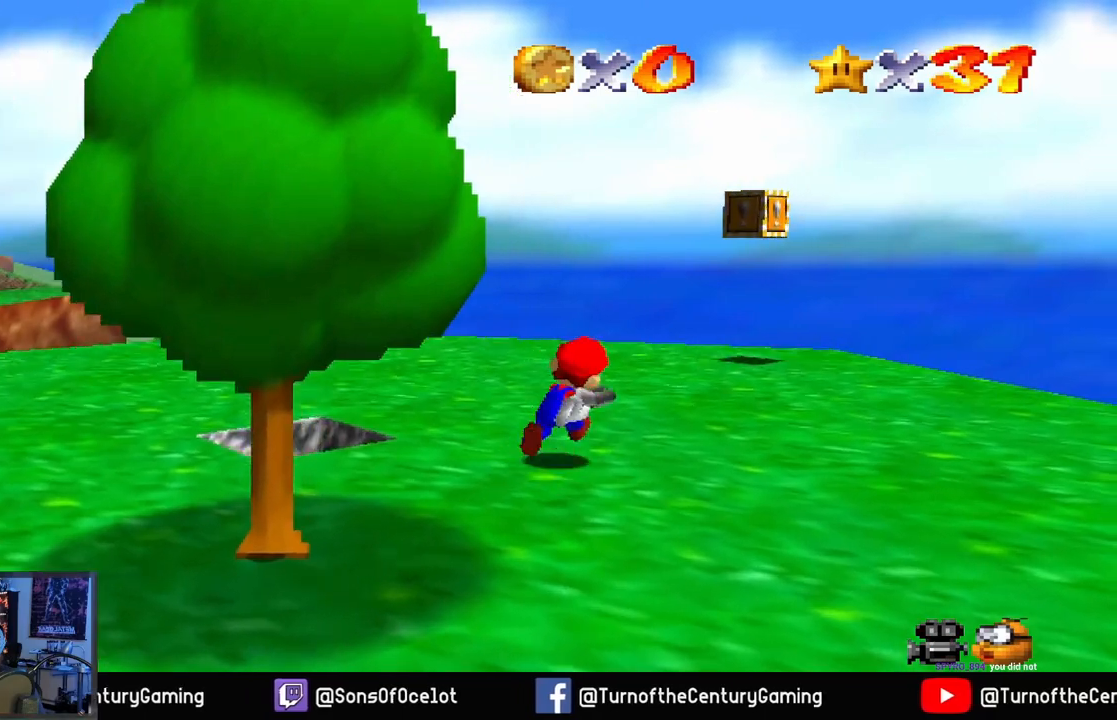
{"buttons": [], "left_stick": "up-right", "right_stick": "center", "events": []}
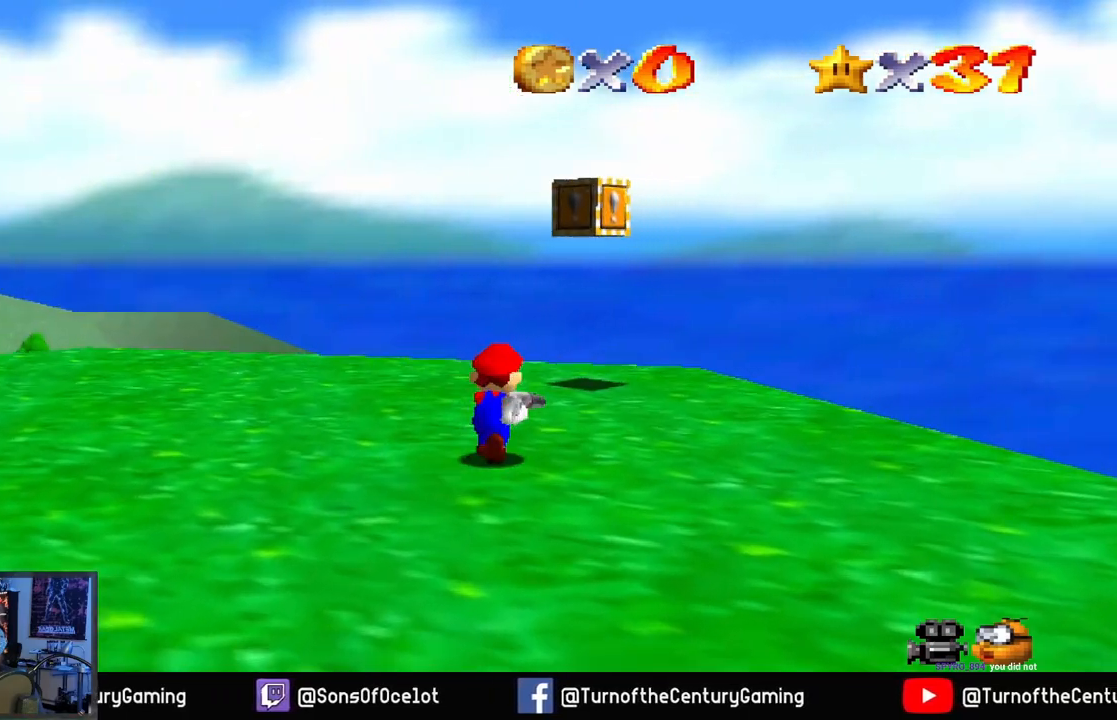
{"buttons": [], "left_stick": "center", "right_stick": "center", "events": [[467, "left_stick", "center"]]}
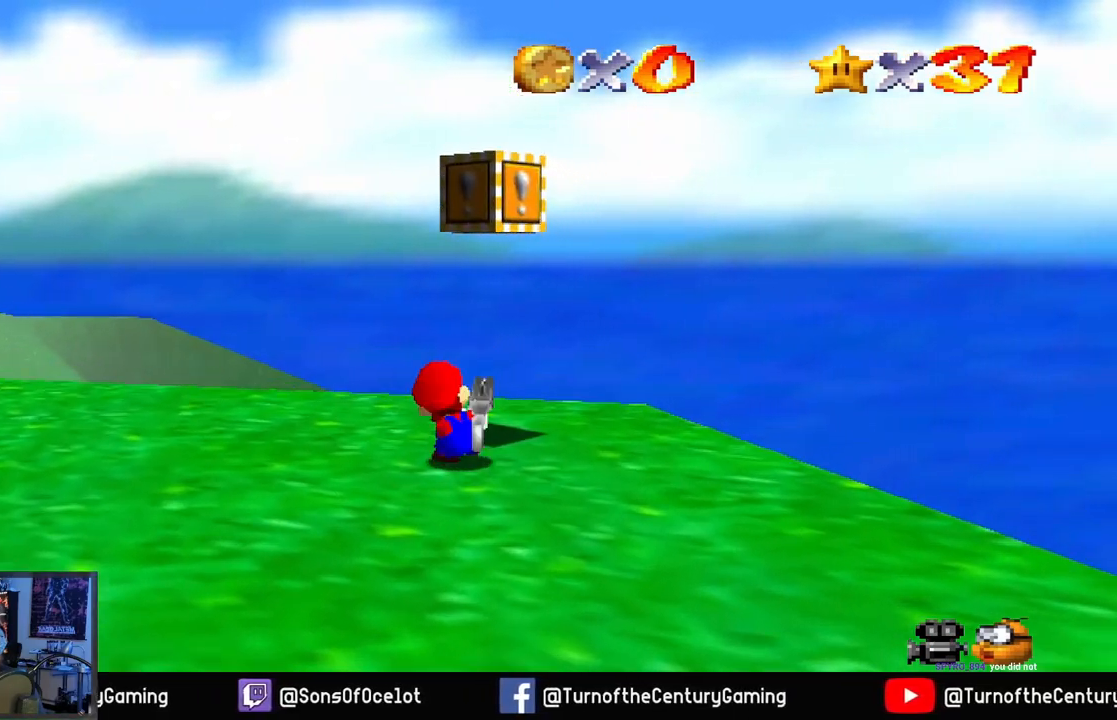
{"buttons": [], "left_stick": "center", "right_stick": "center", "events": [[133, "A", "down"], [483, "A", "up"]]}
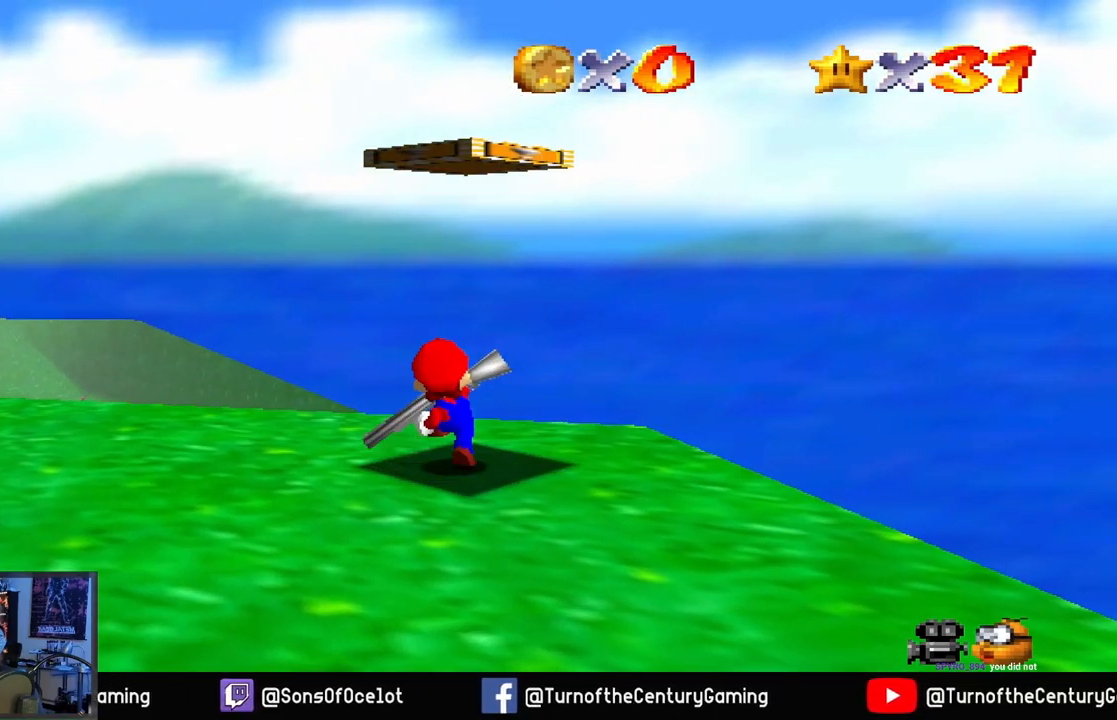
{"buttons": [], "left_stick": "center", "right_stick": "center", "events": []}
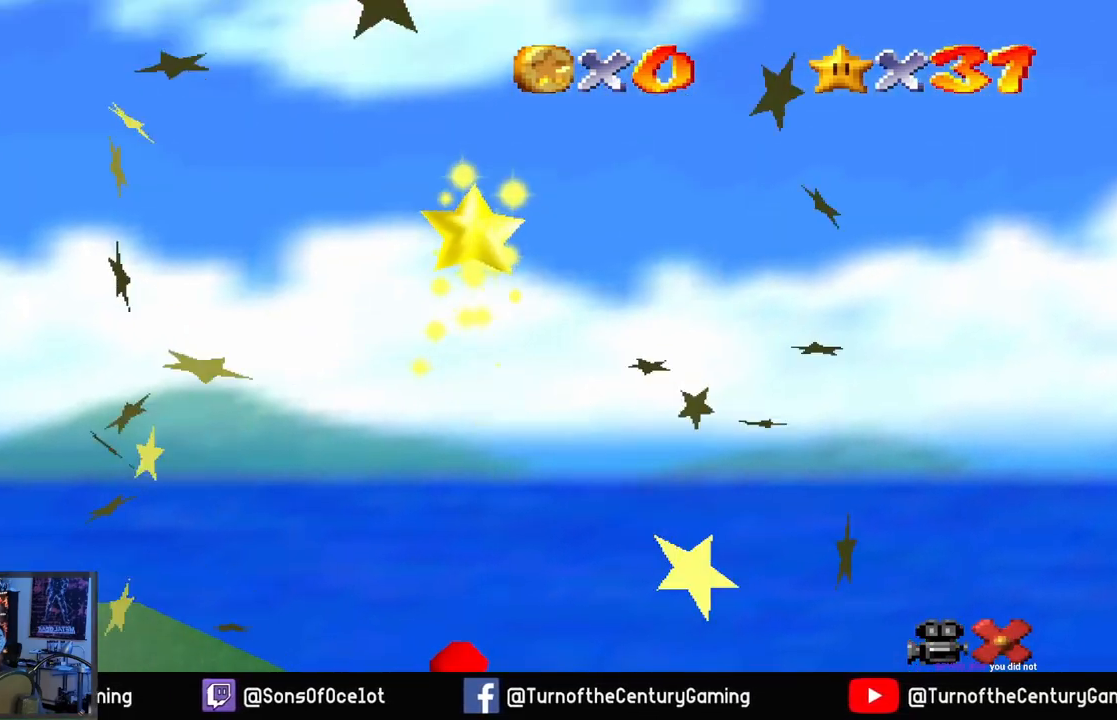
{"buttons": [], "left_stick": "center", "right_stick": "center", "events": []}
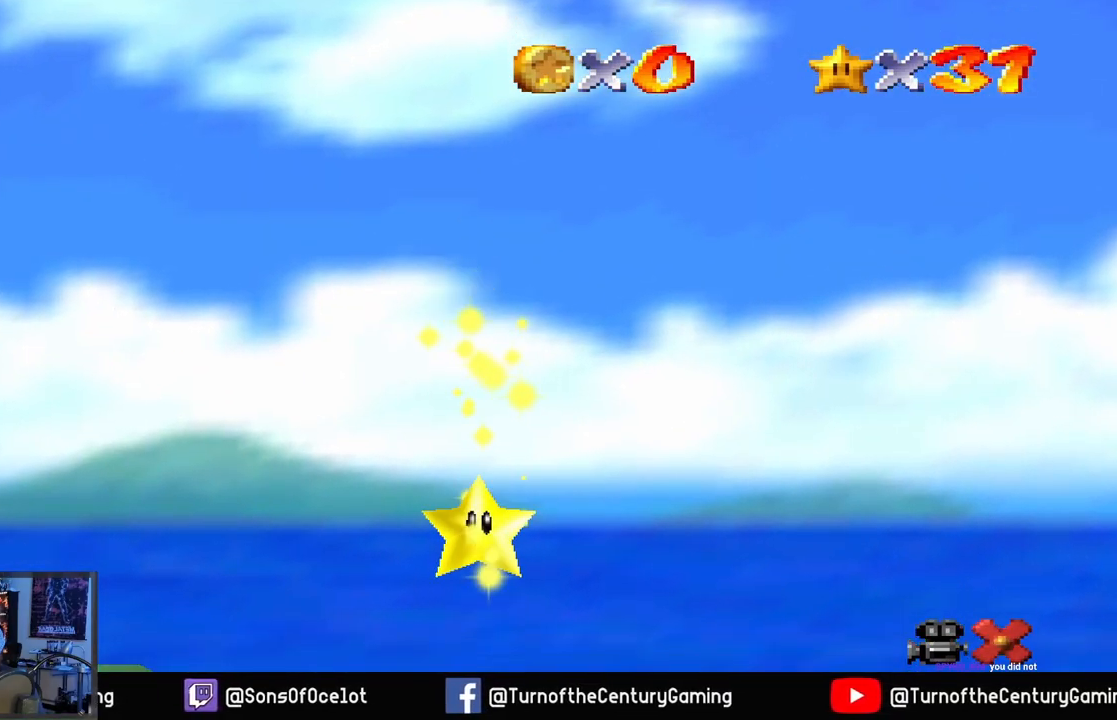
{"buttons": [], "left_stick": "center", "right_stick": "center", "events": []}
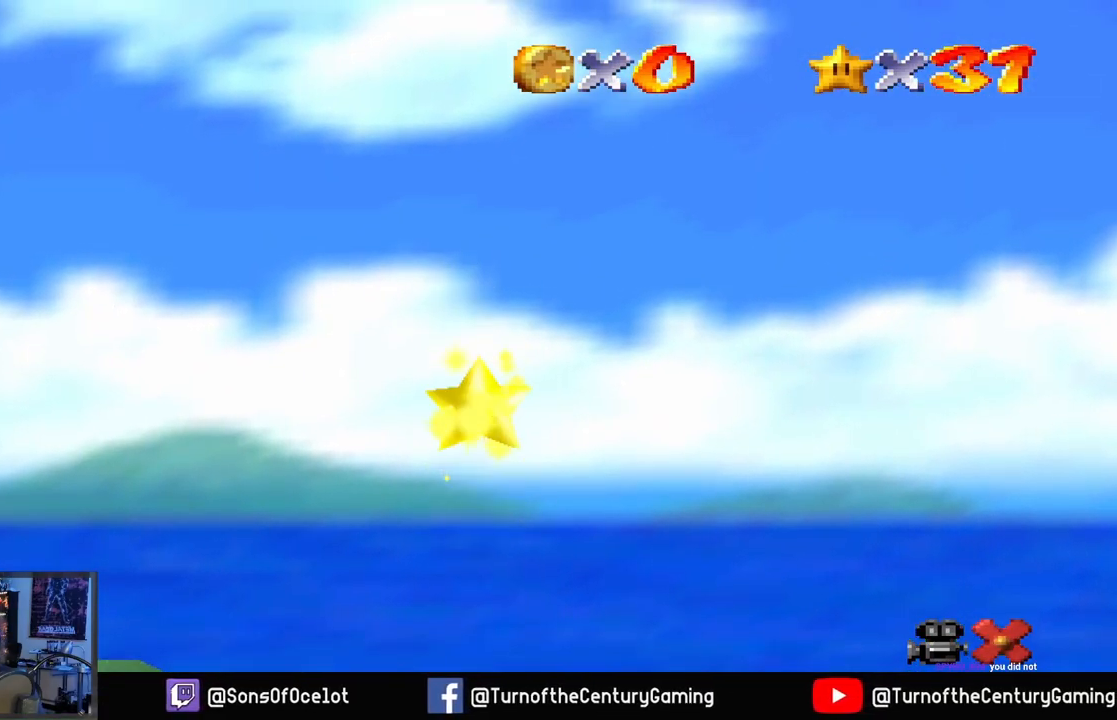
{"buttons": [], "left_stick": "center", "right_stick": "center", "events": []}
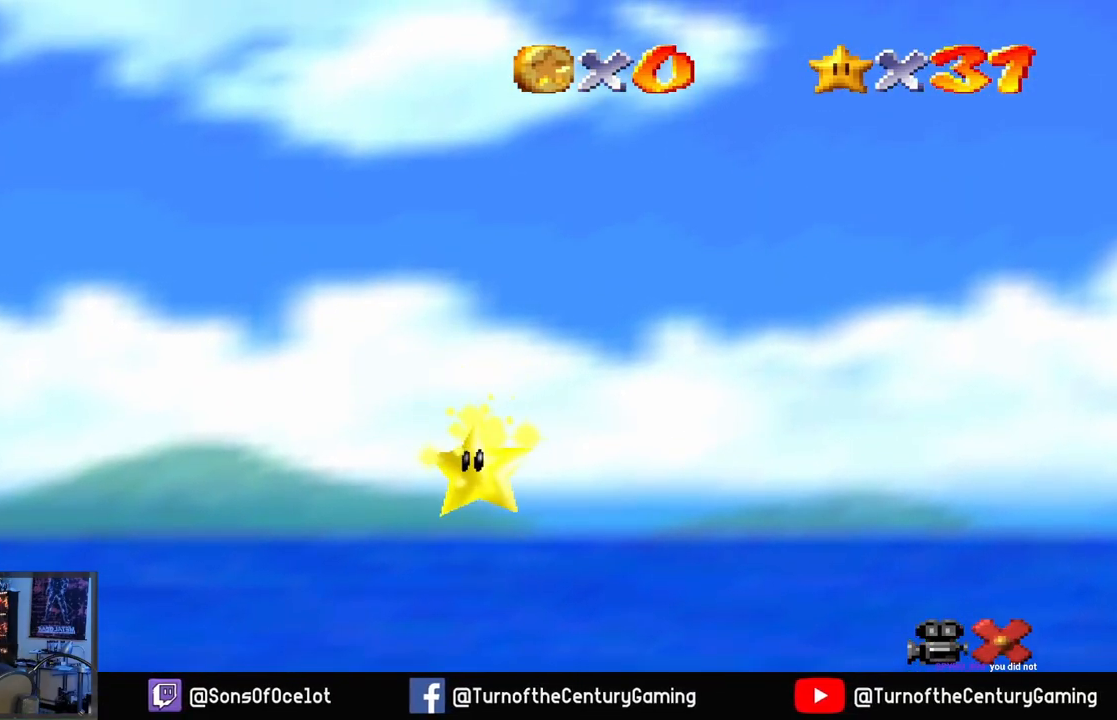
{"buttons": [], "left_stick": "center", "right_stick": "center", "events": []}
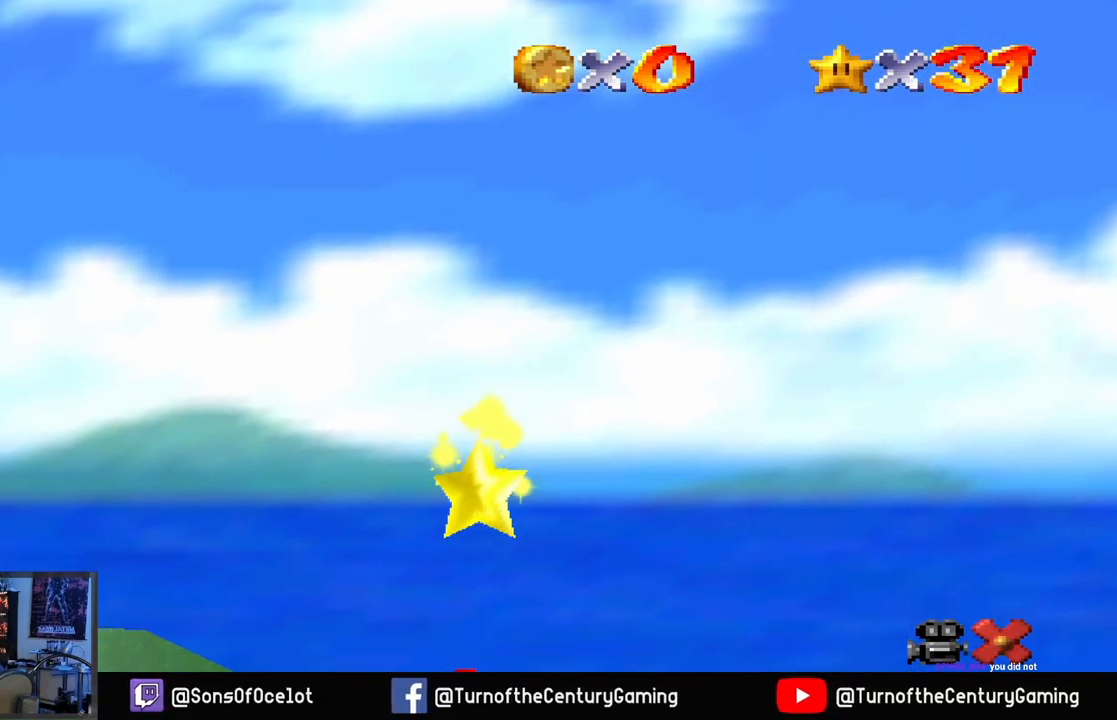
{"buttons": [], "left_stick": "center", "right_stick": "center", "events": []}
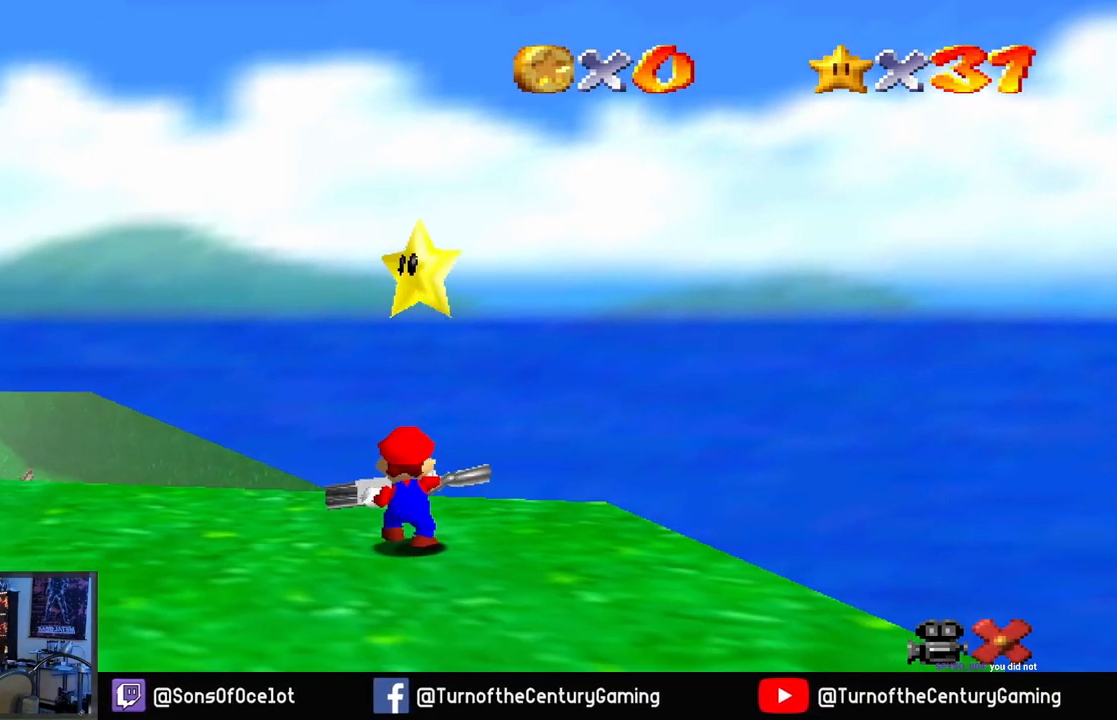
{"buttons": [], "left_stick": "center", "right_stick": "center", "events": []}
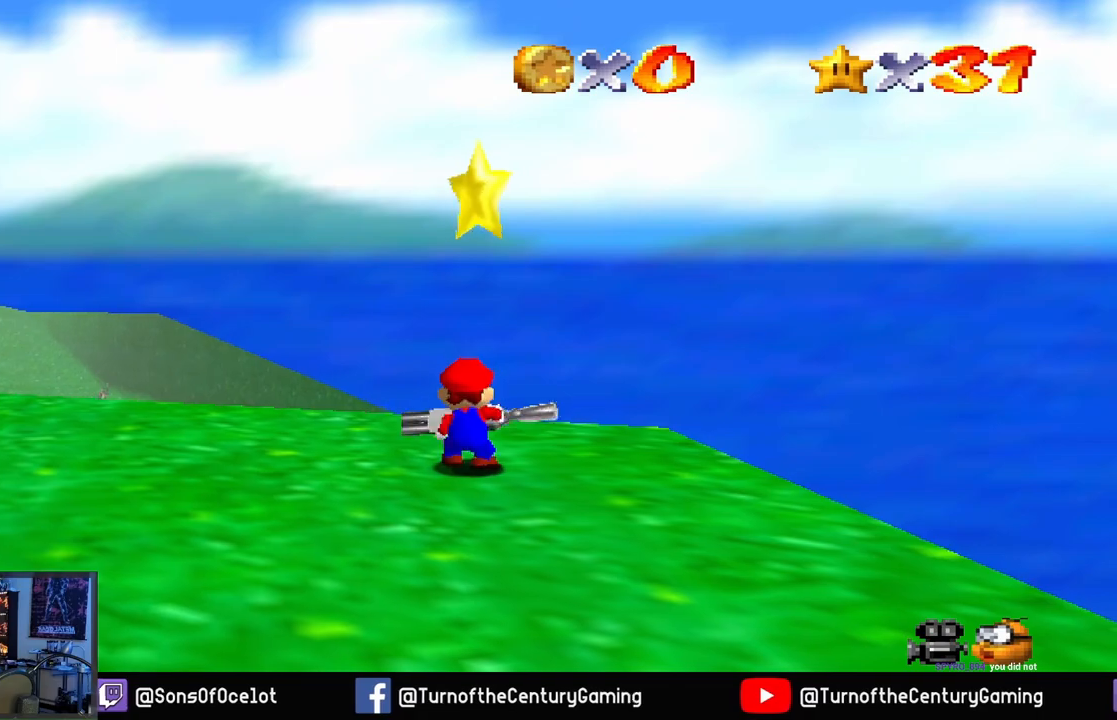
{"buttons": [], "left_stick": "center", "right_stick": "center", "events": []}
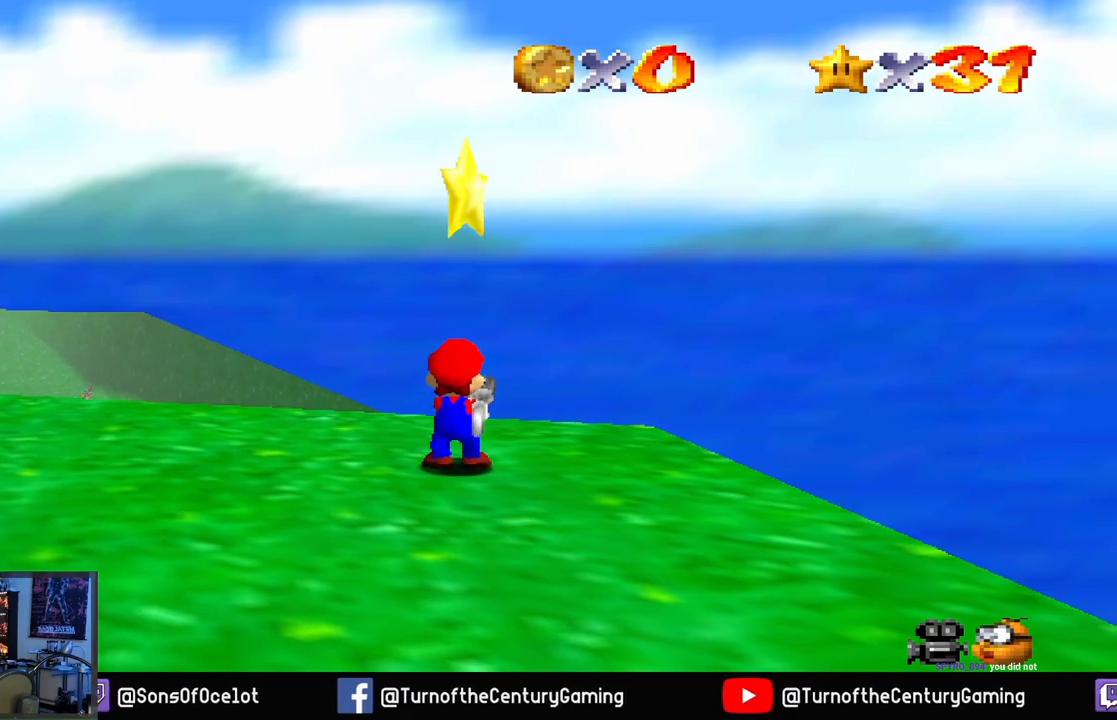
{"buttons": [], "left_stick": "down", "right_stick": "center", "events": [[34, "R1", "down"], [184, "R1", "up"], [451, "left_stick", "down"]]}
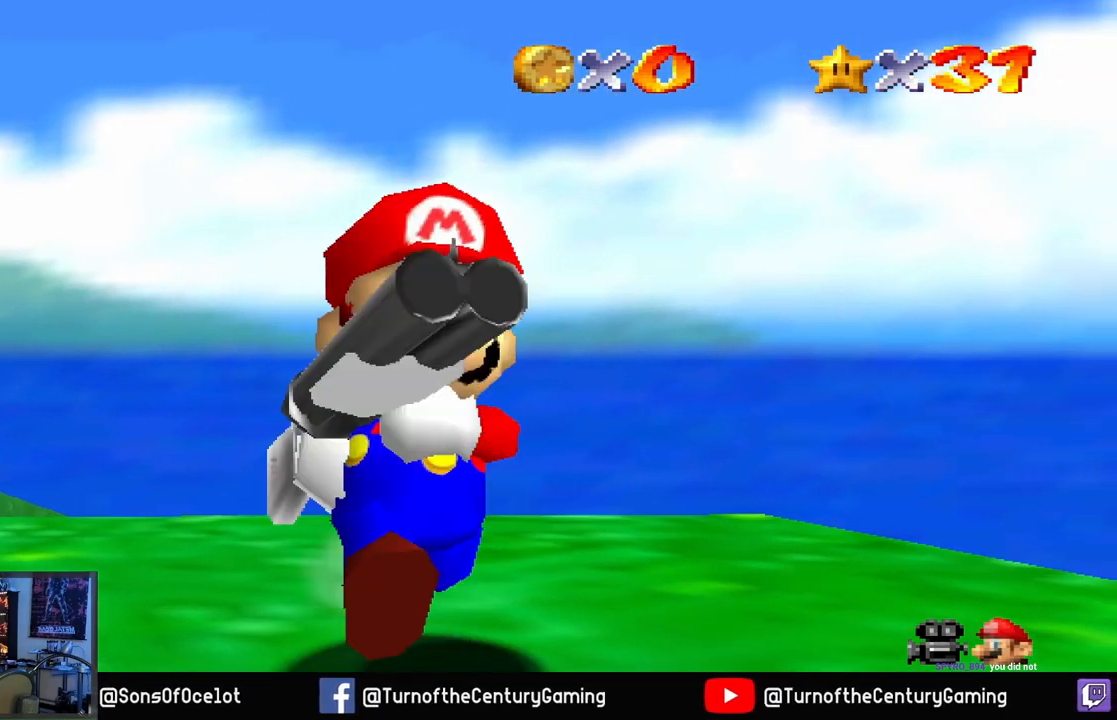
{"buttons": [], "left_stick": "down", "right_stick": "center", "events": [[66, "R1", "down"], [267, "R1", "up"]]}
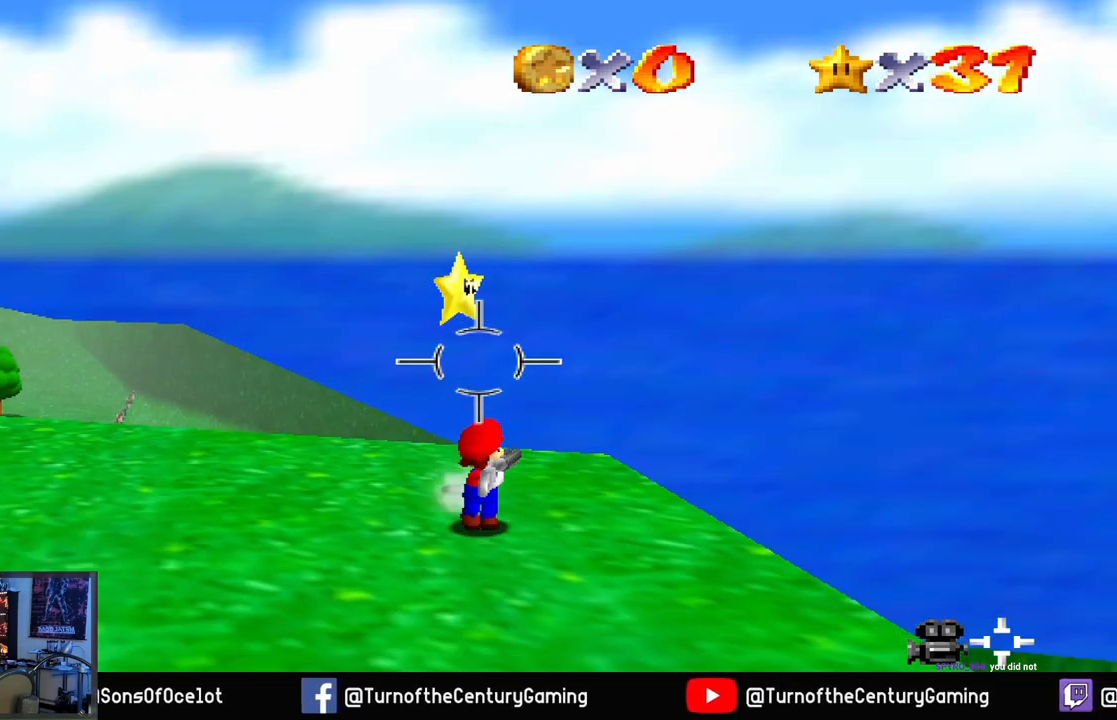
{"buttons": [], "left_stick": "center", "right_stick": "center", "events": [[200, "right_stick", "up"], [384, "left_stick", "center"], [417, "right_stick", "center"]]}
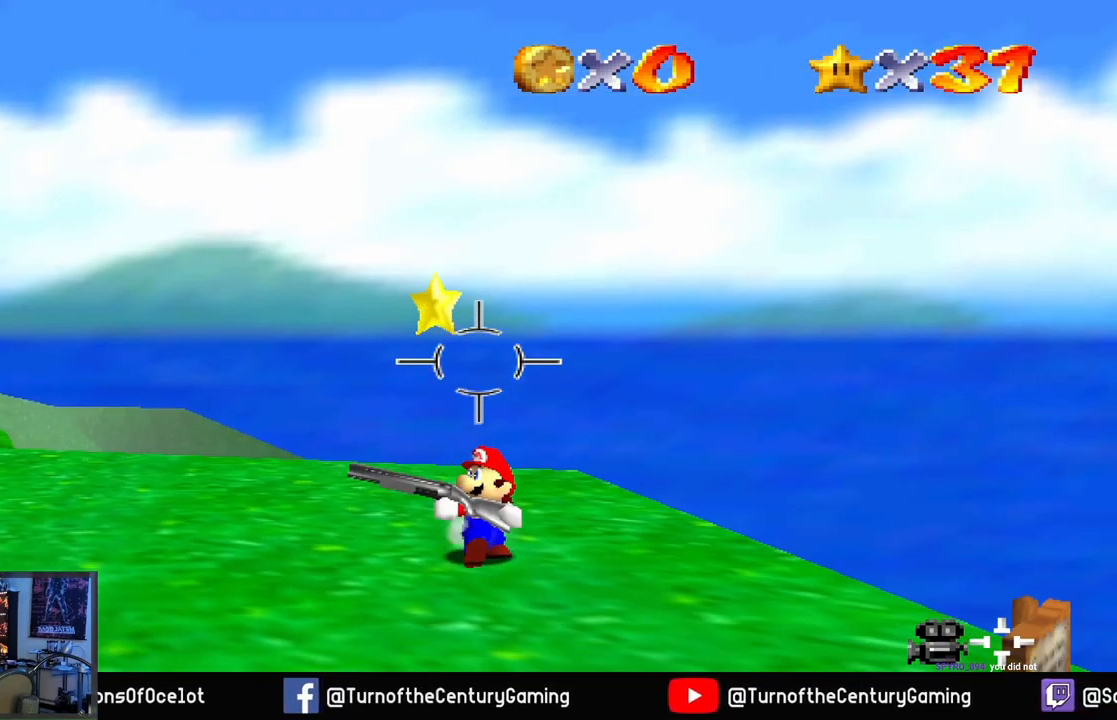
{"buttons": [], "left_stick": "center", "right_stick": "center", "events": [[133, "right_stick", "up-left"], [333, "right_stick", "center"]]}
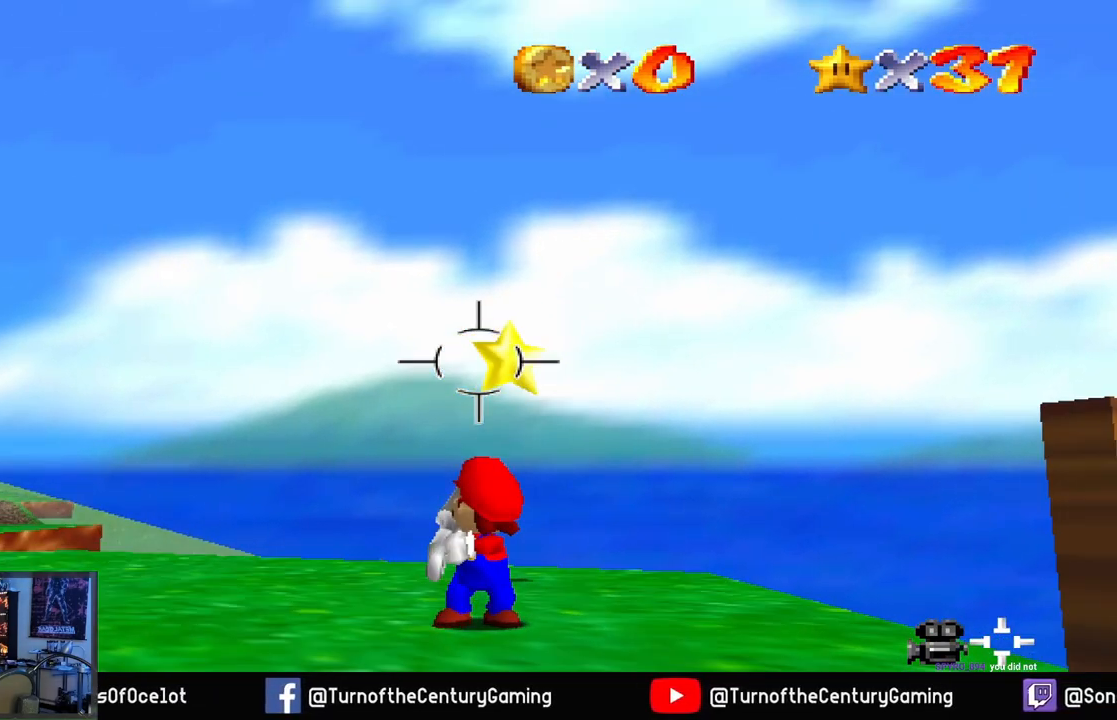
{"buttons": [], "left_stick": "up", "right_stick": "down", "events": [[100, "L1", "down"], [250, "L1", "up"], [401, "right_stick", "down"], [501, "left_stick", "up"]]}
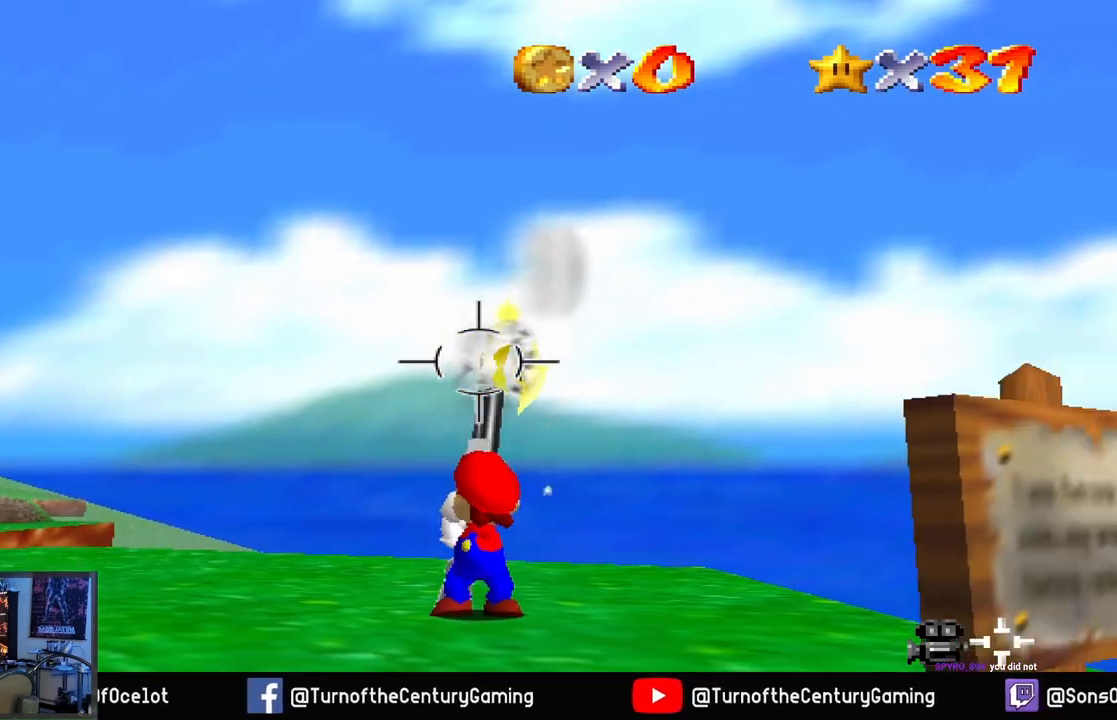
{"buttons": [], "left_stick": "up", "right_stick": "center", "events": [[283, "right_stick", "center"]]}
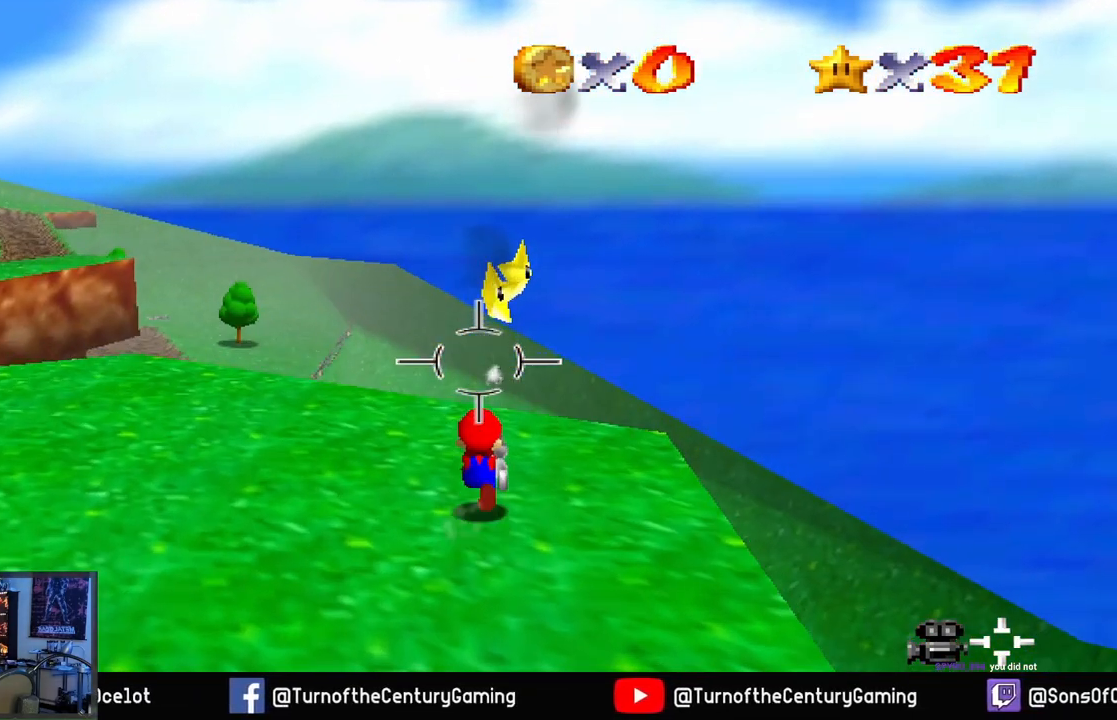
{"buttons": ["A"], "left_stick": "center", "right_stick": "center", "events": [[201, "A", "down"], [201, "left_stick", "center"]]}
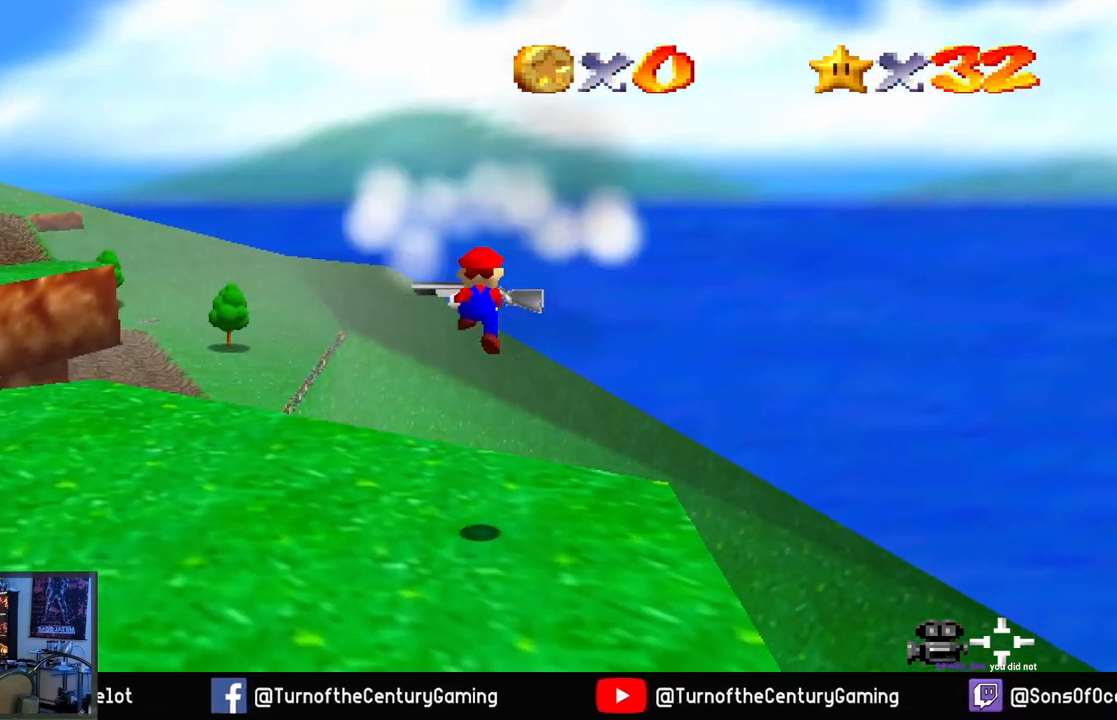
{"buttons": [], "left_stick": "center", "right_stick": "center", "events": [[150, "A", "up"]]}